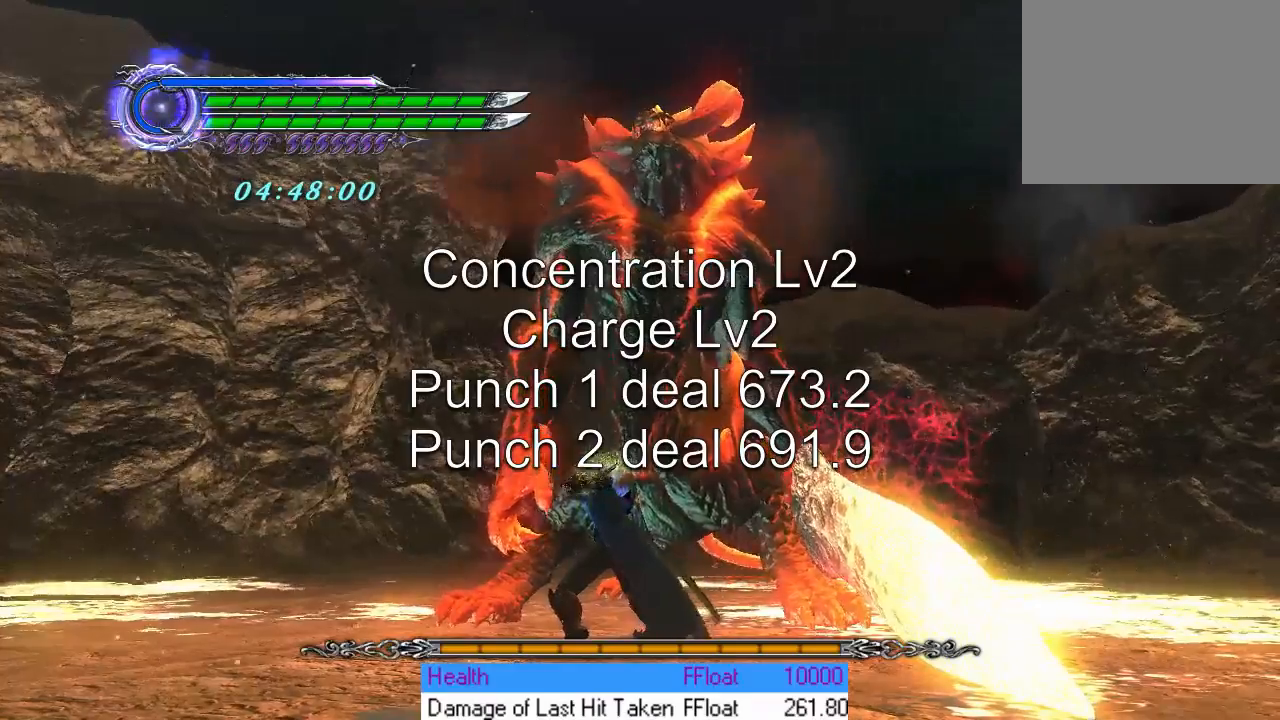
Gameplay with a controller (PlayStation layout); each line is a JSON object with the inputs held at the frame after it. "events" lists button and stick changes between this image and that frame as [ms after this image, input, new state], when the widget could be followed in between. Not read: L3 R3 right_stick.
{"buttons": [], "left_stick": "center", "events": [[250, "TRIANGLE", "up"]]}
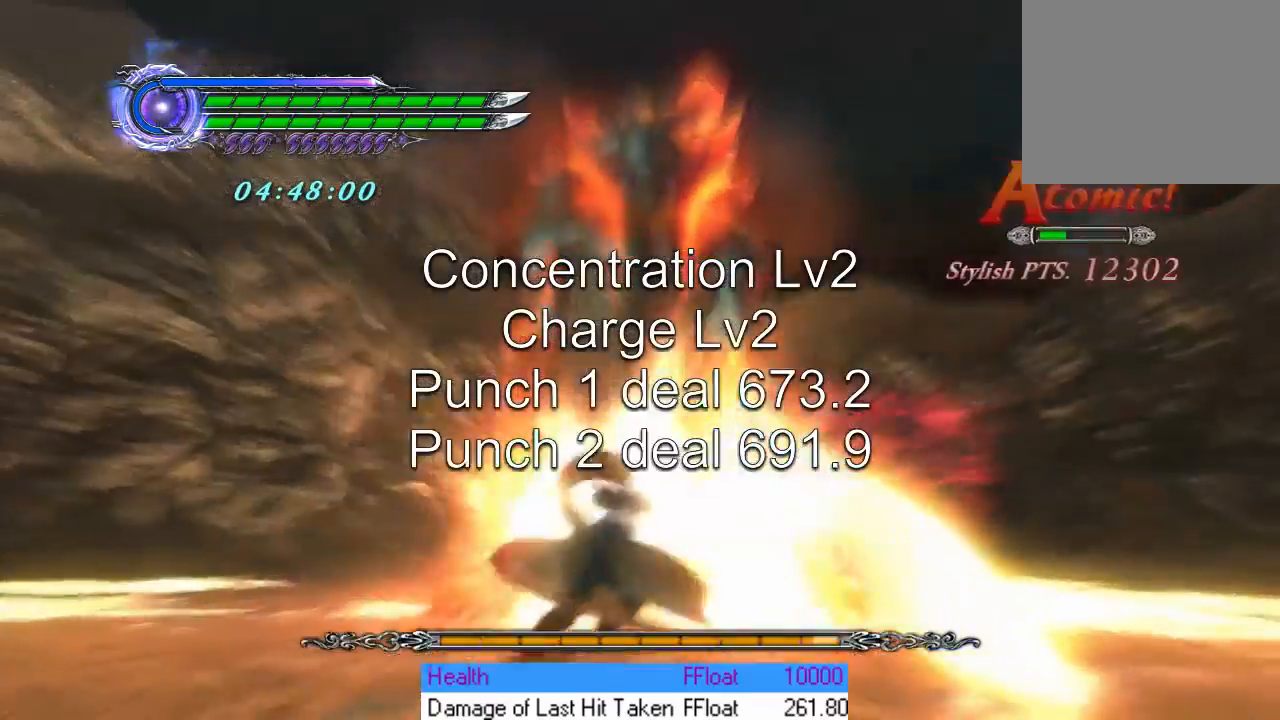
{"buttons": ["TRIANGLE"], "left_stick": "center", "events": [[216, "TRIANGLE", "down"]]}
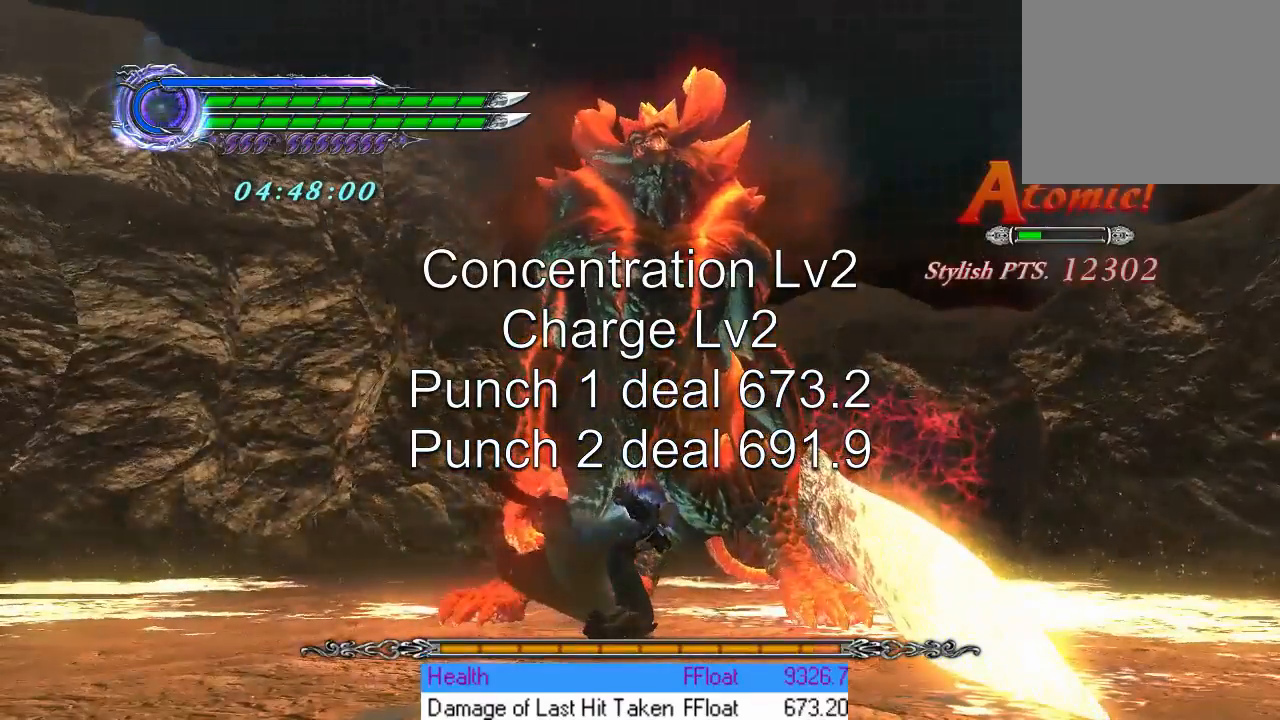
{"buttons": ["TRIANGLE"], "left_stick": "center", "events": []}
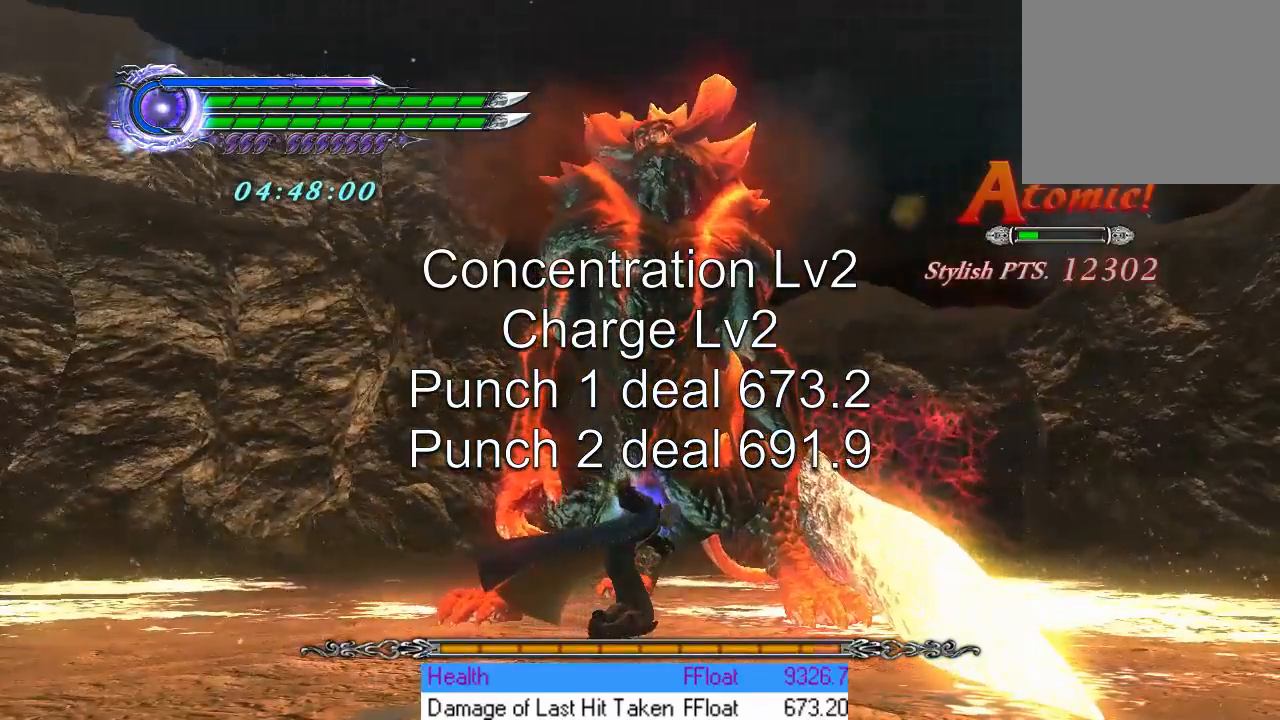
{"buttons": ["TRIANGLE"], "left_stick": "center", "events": []}
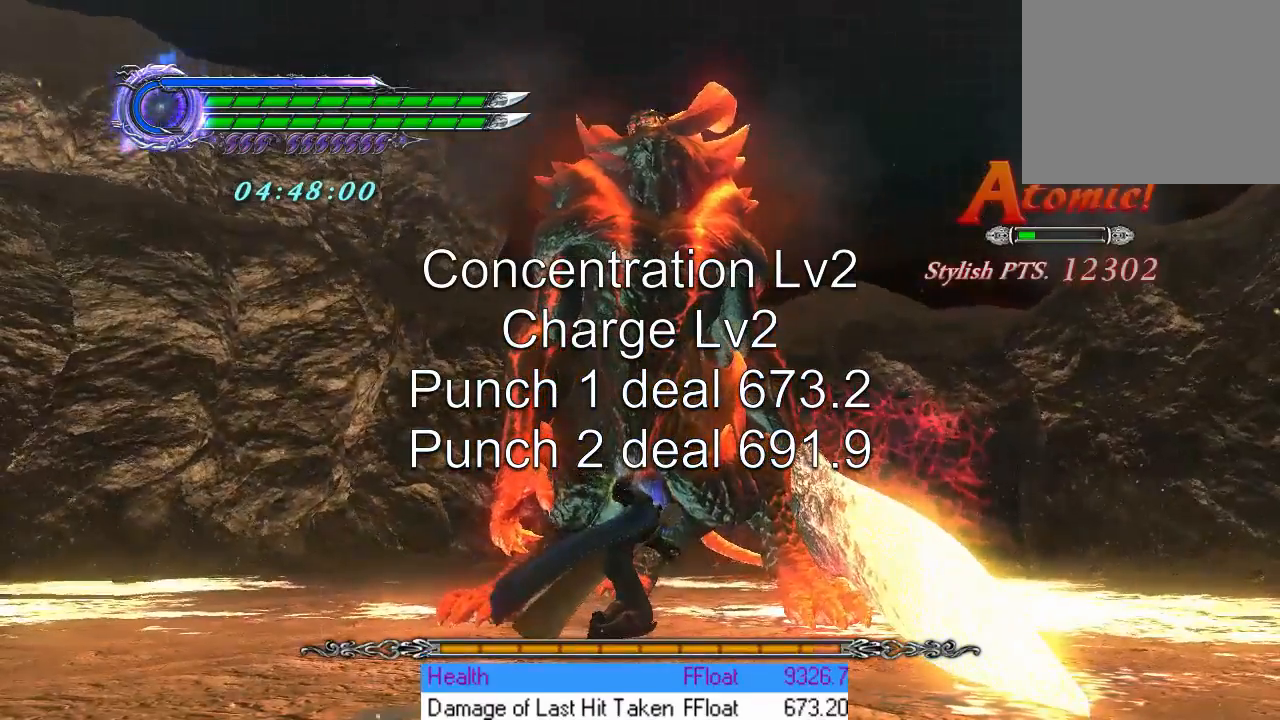
{"buttons": ["TRIANGLE"], "left_stick": "center", "events": []}
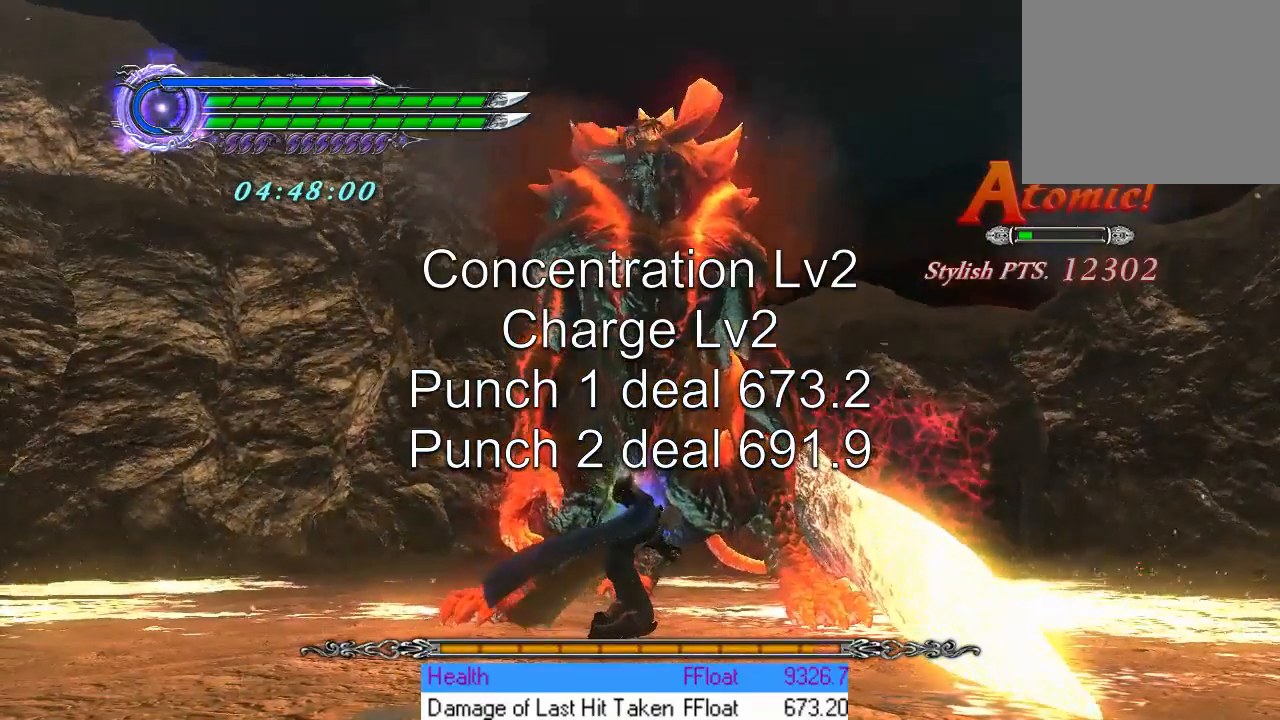
{"buttons": [], "left_stick": "center", "events": [[183, "TRIANGLE", "up"]]}
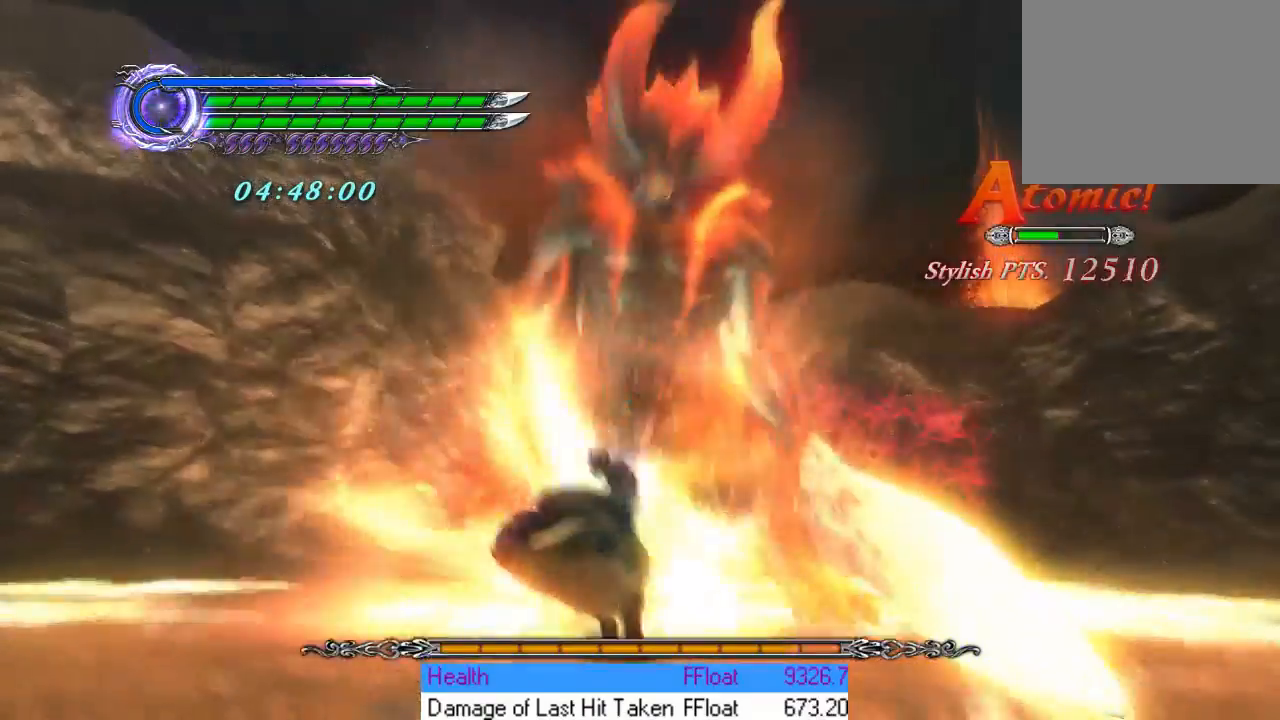
{"buttons": [], "left_stick": "center", "events": []}
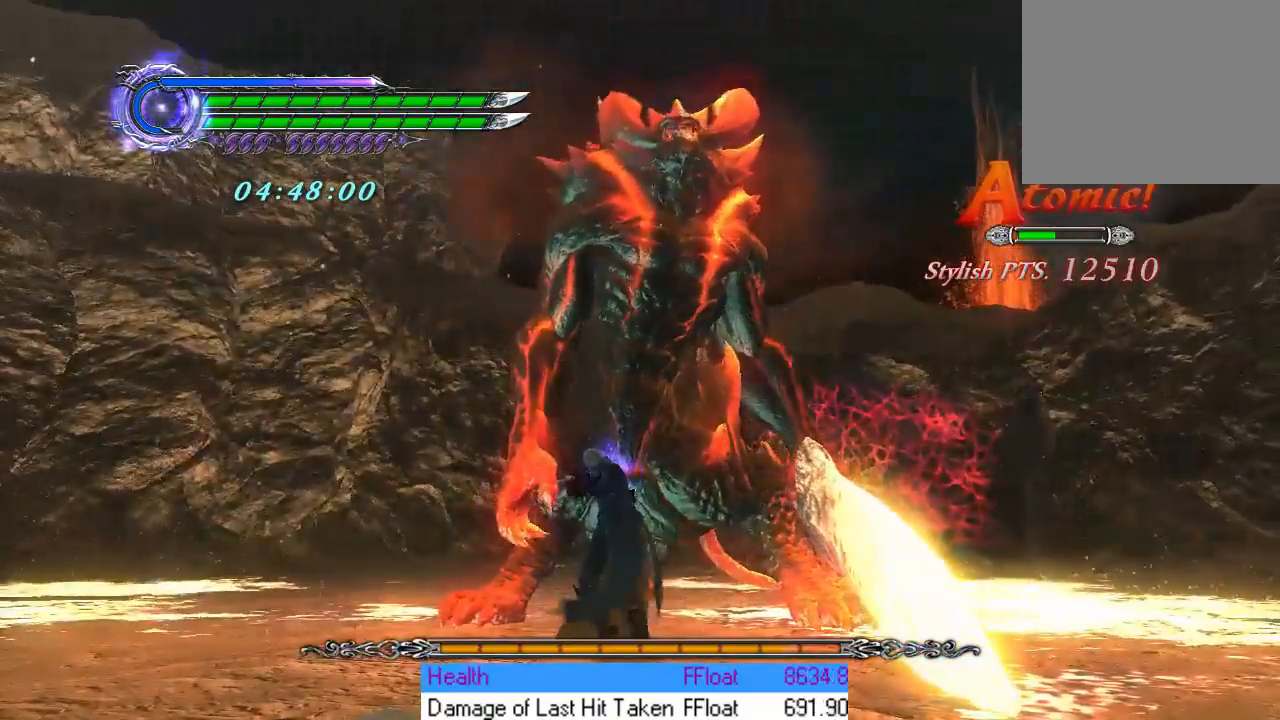
{"buttons": [], "left_stick": "center", "events": []}
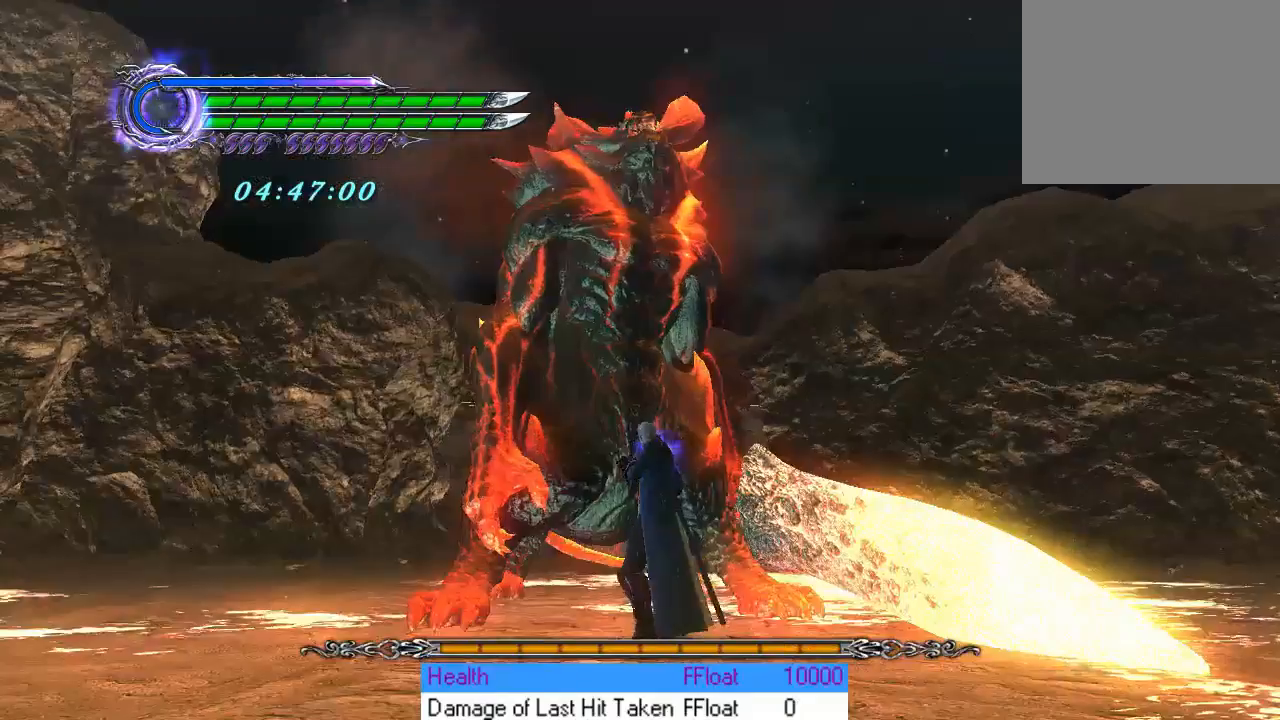
{"buttons": [], "left_stick": "center", "events": []}
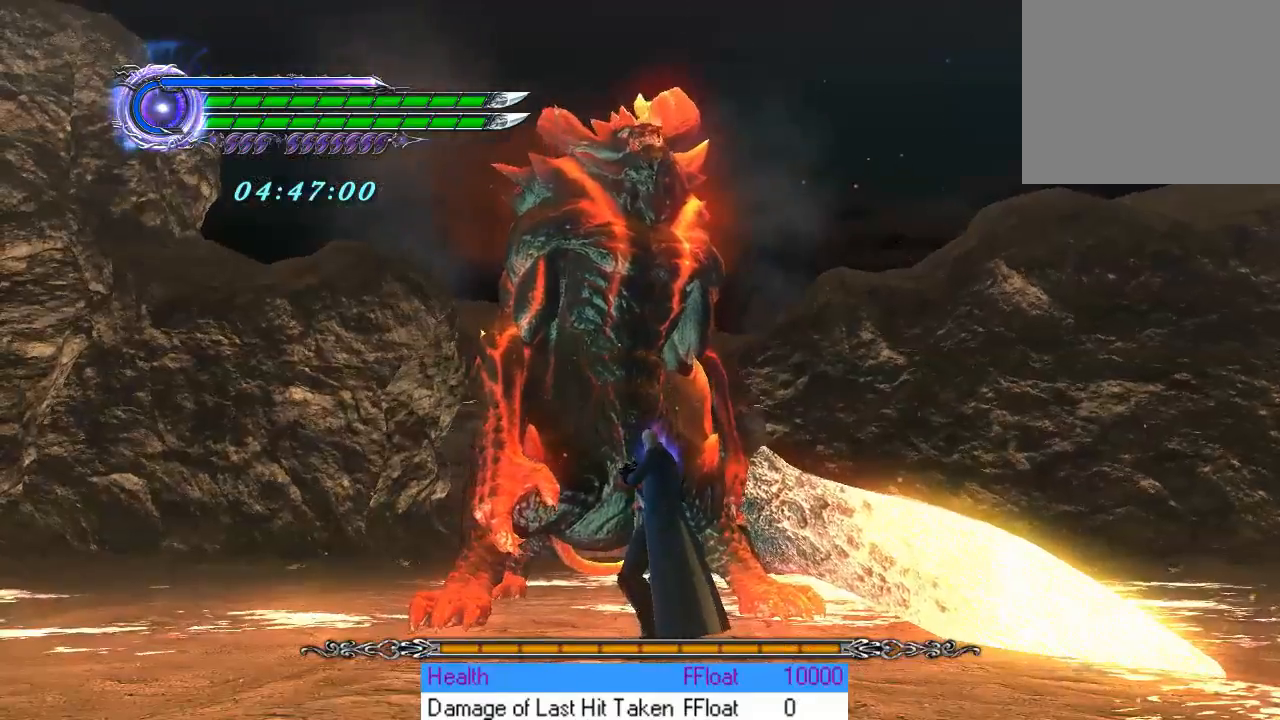
{"buttons": ["TRIANGLE"], "left_stick": "center", "events": [[100, "TRIANGLE", "down"]]}
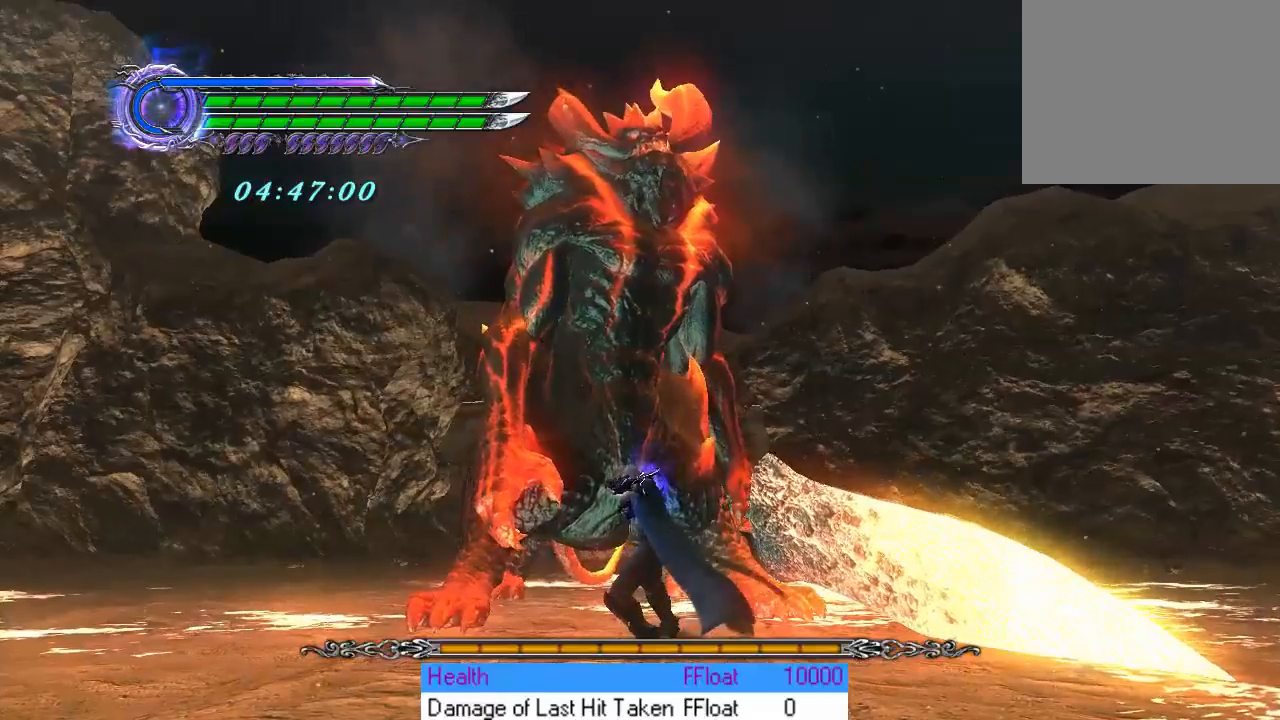
{"buttons": ["TRIANGLE"], "left_stick": "center", "events": []}
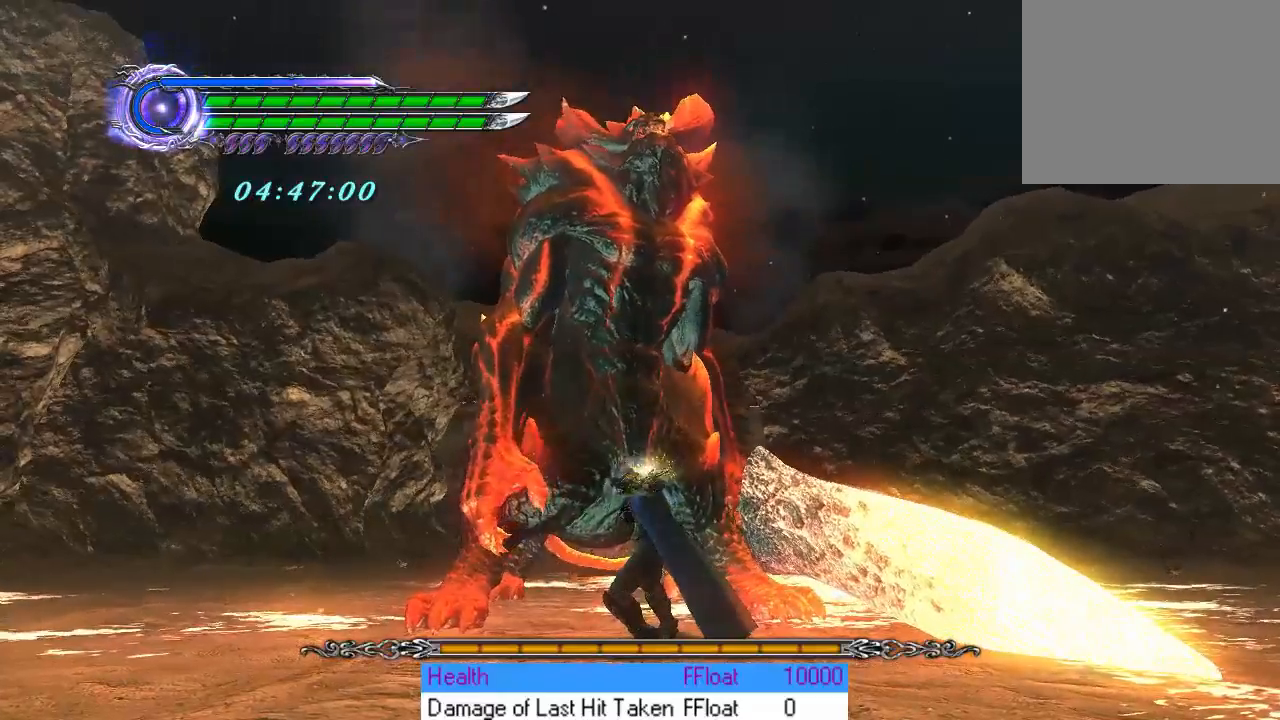
{"buttons": ["TRIANGLE"], "left_stick": "center", "events": []}
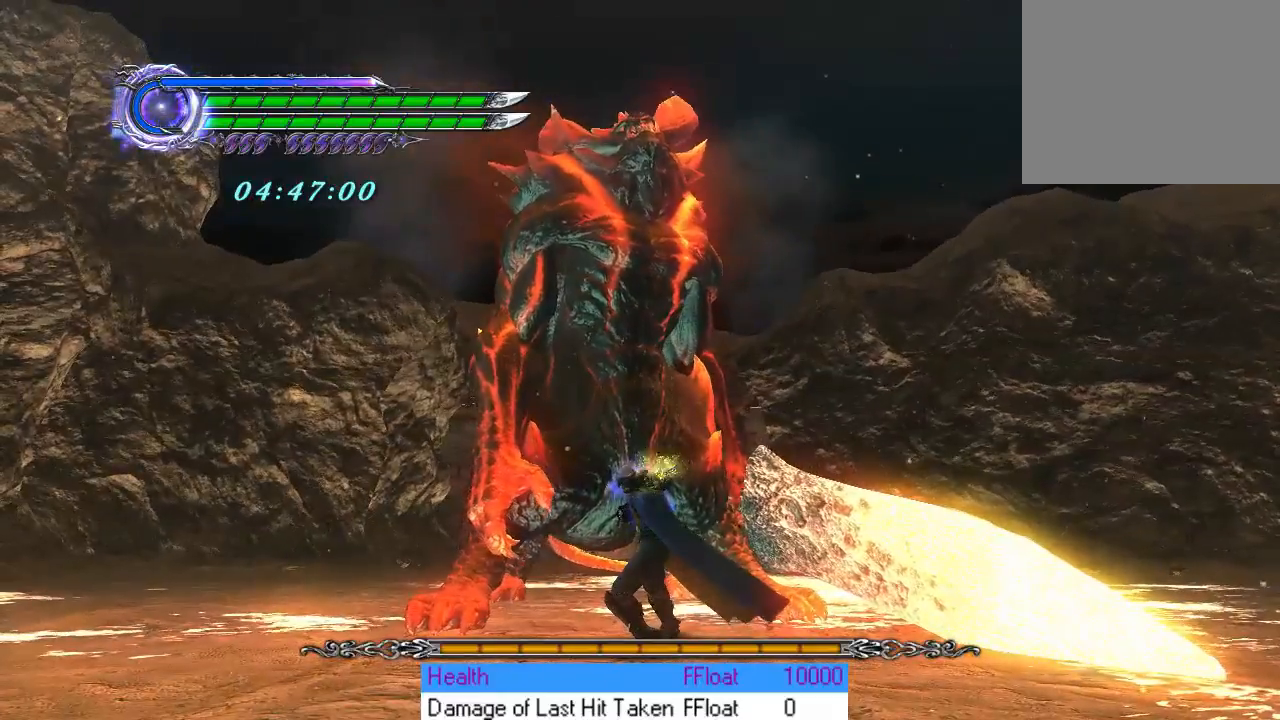
{"buttons": ["TRIANGLE"], "left_stick": "center", "events": []}
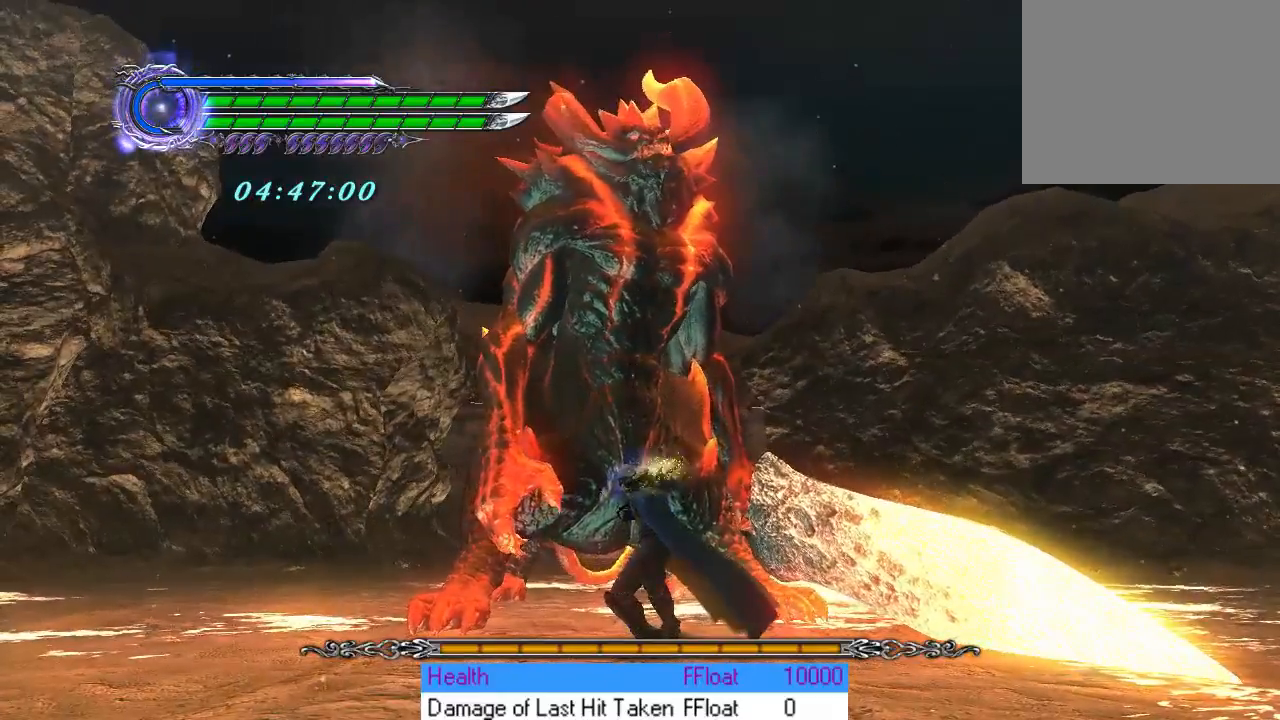
{"buttons": ["TRIANGLE"], "left_stick": "center", "events": []}
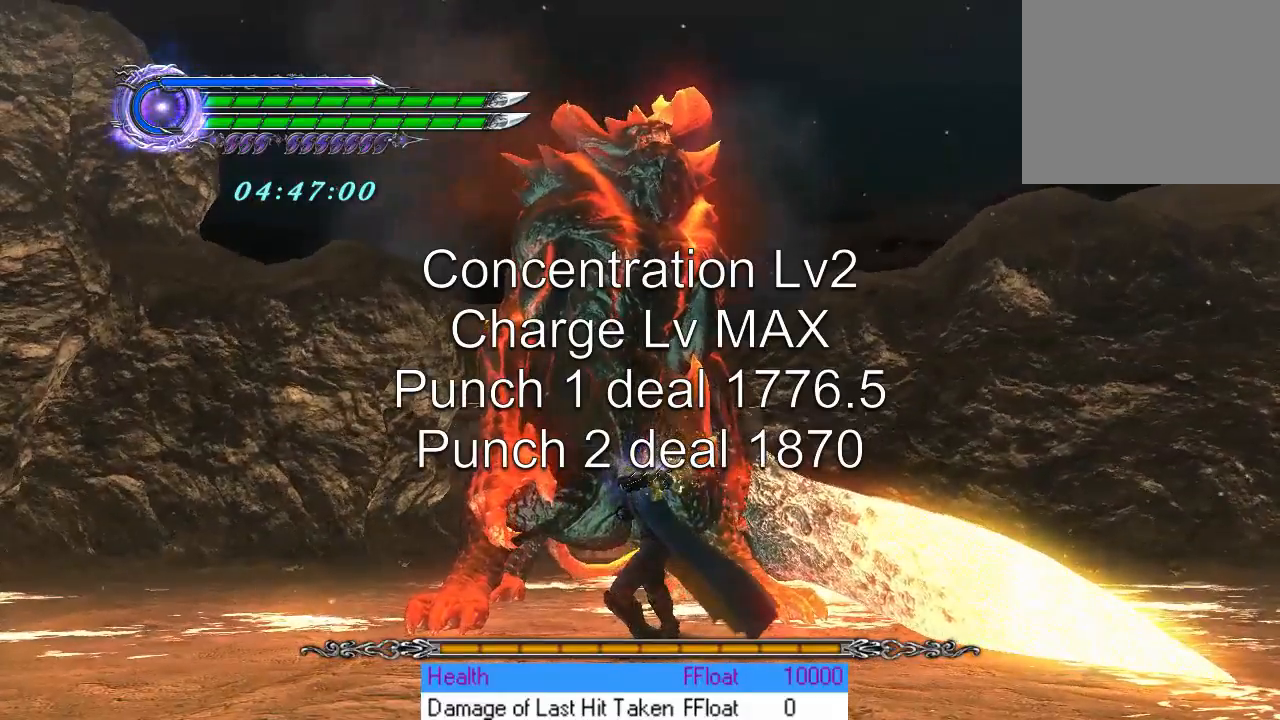
{"buttons": ["TRIANGLE"], "left_stick": "center", "events": []}
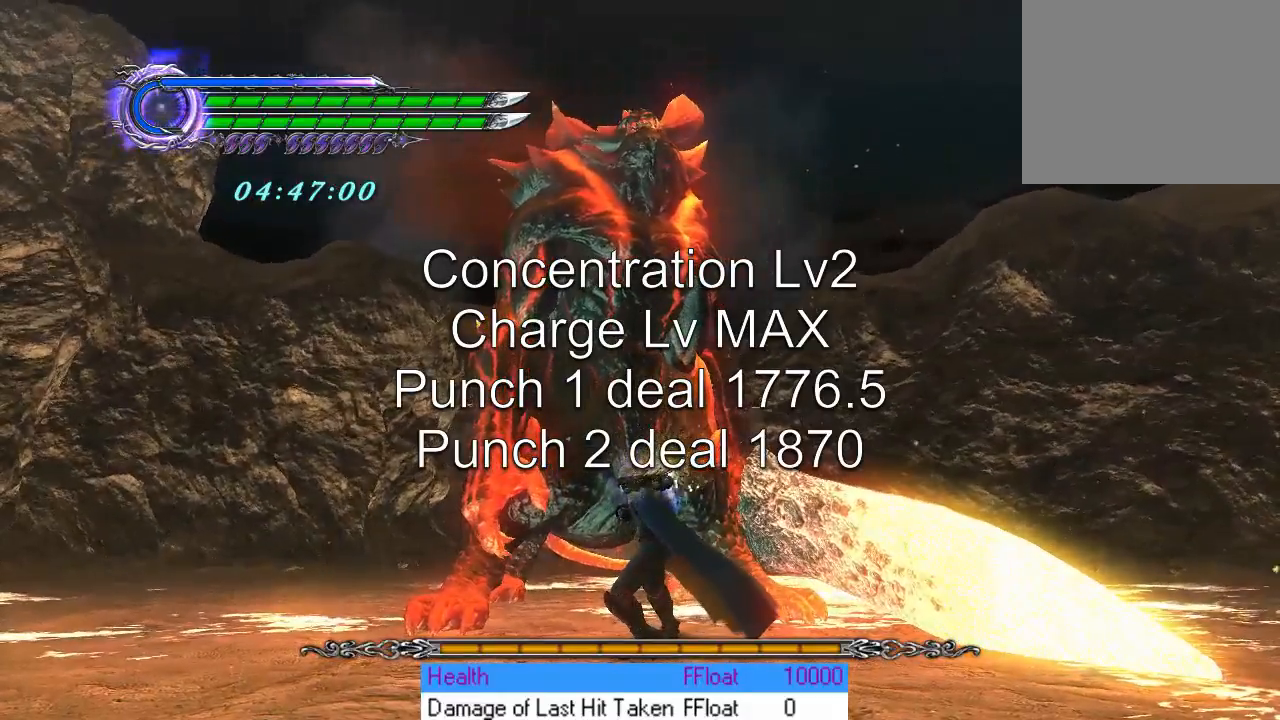
{"buttons": ["TRIANGLE"], "left_stick": "center", "events": []}
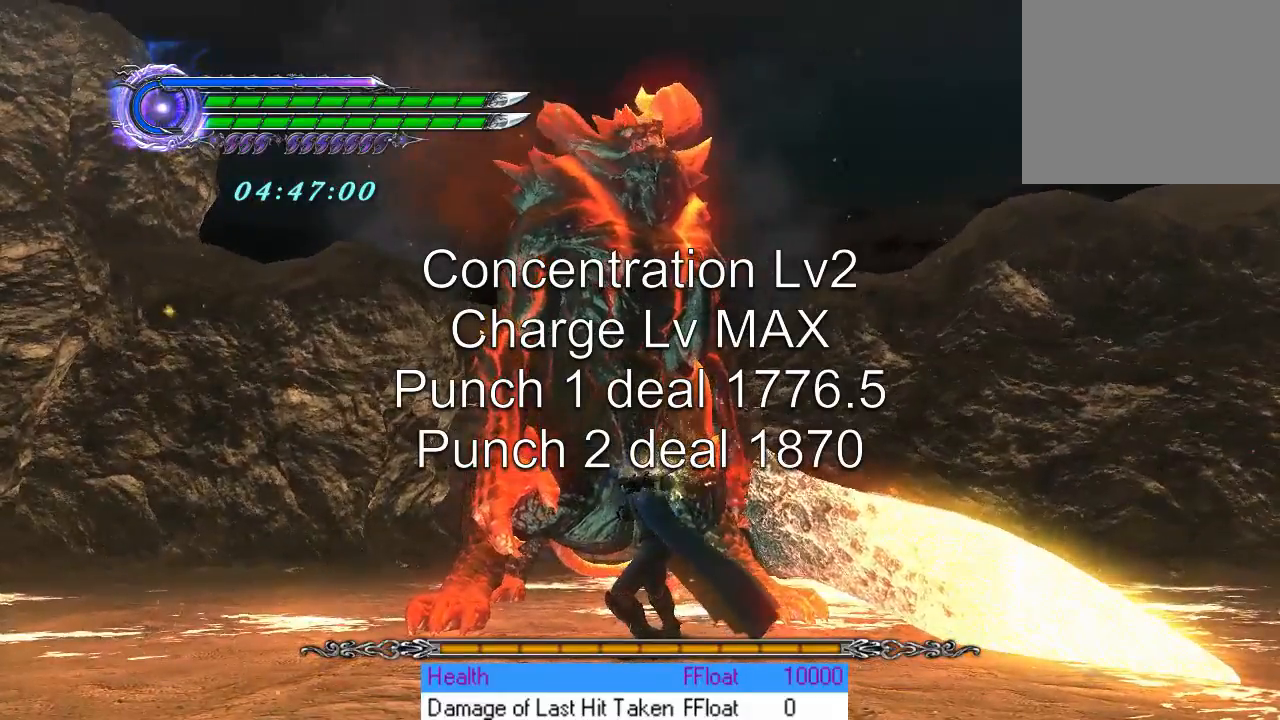
{"buttons": ["TRIANGLE"], "left_stick": "center", "events": [[334, "TRIANGLE", "up"], [400, "TRIANGLE", "down"]]}
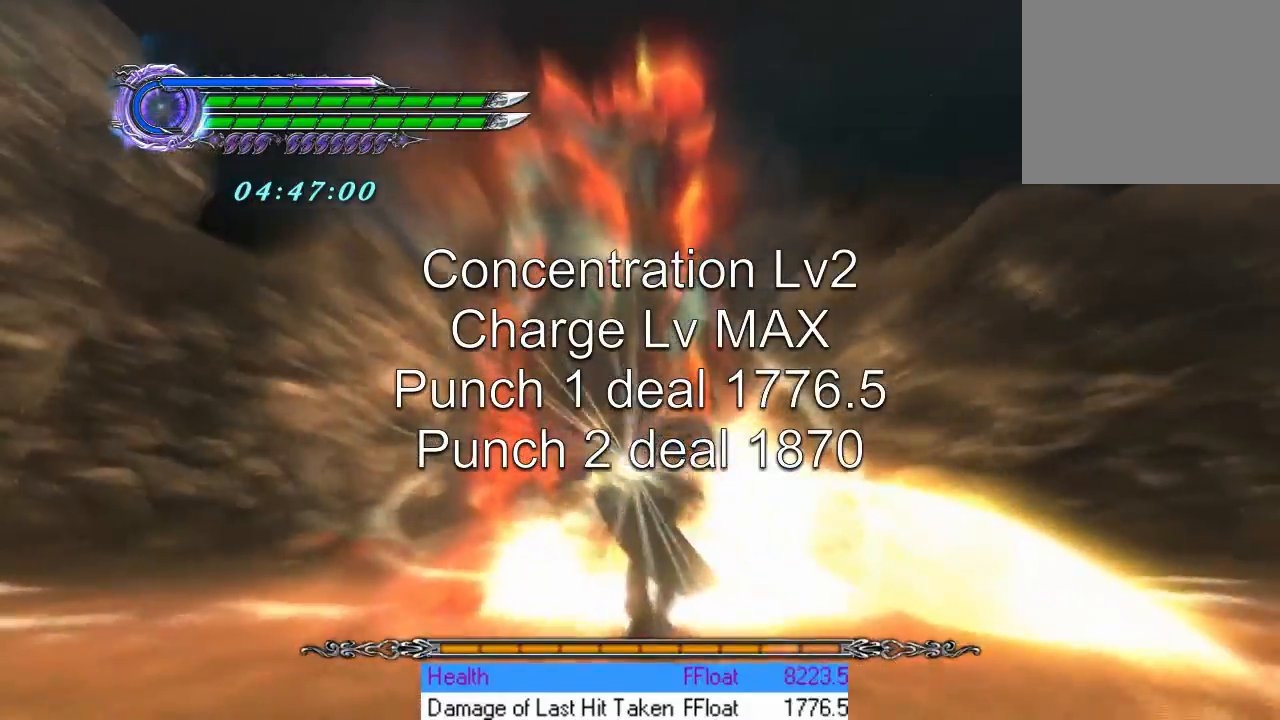
{"buttons": ["TRIANGLE"], "left_stick": "center", "events": []}
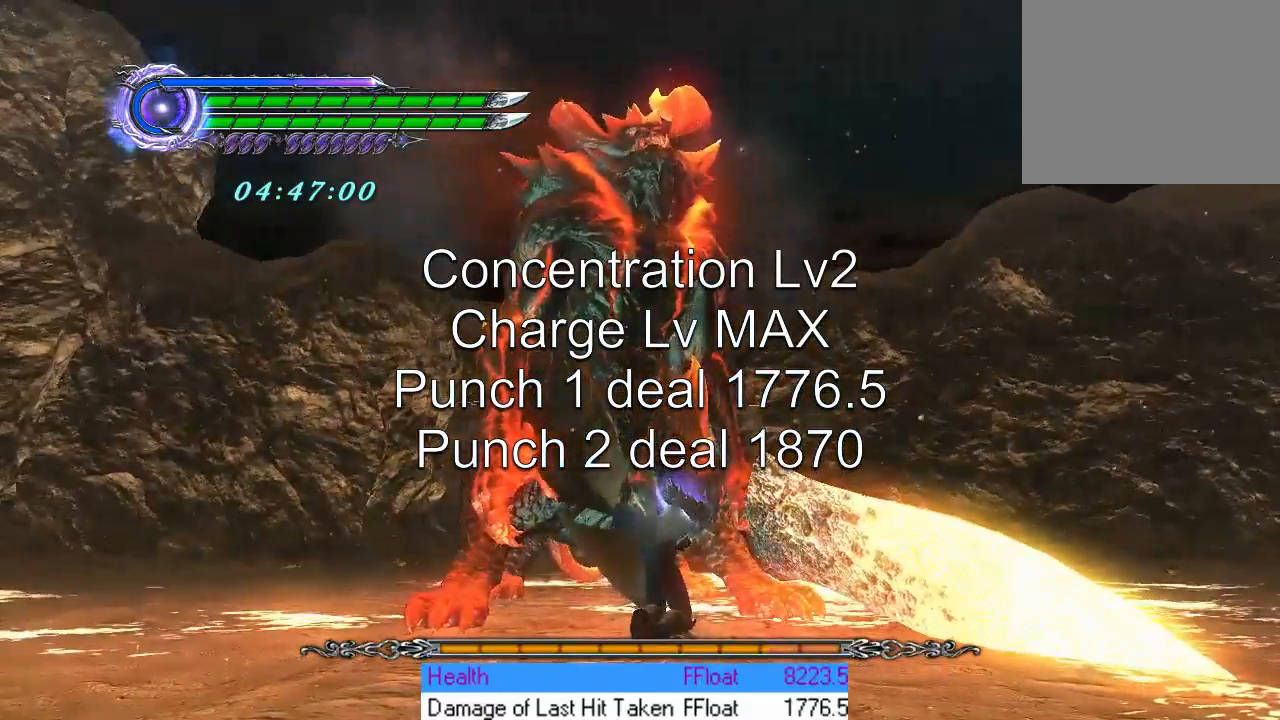
{"buttons": ["TRIANGLE"], "left_stick": "center", "events": []}
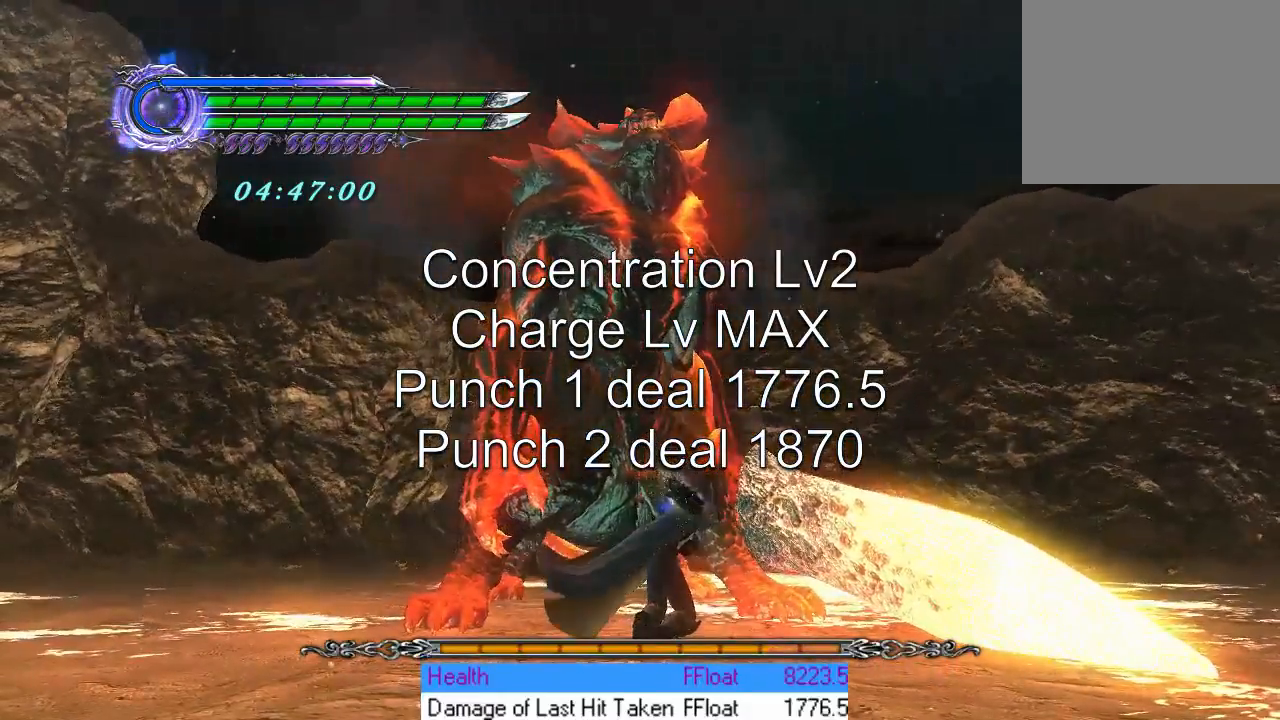
{"buttons": ["TRIANGLE"], "left_stick": "center", "events": []}
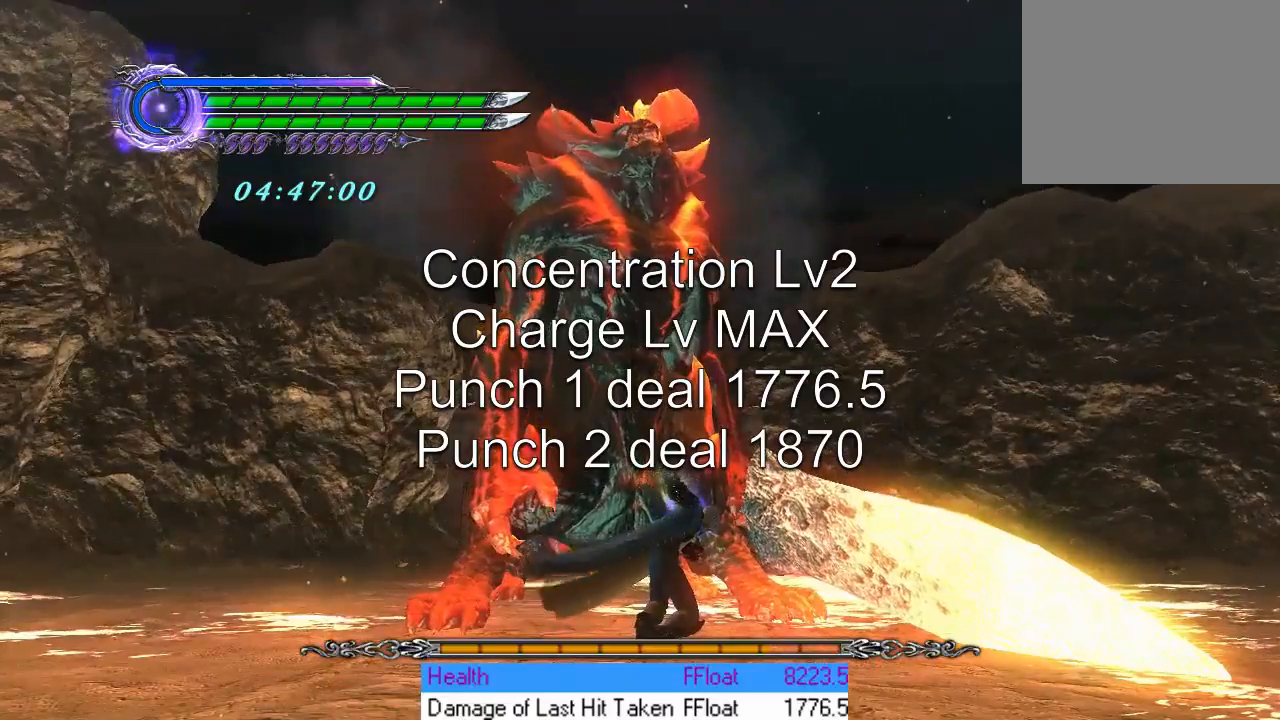
{"buttons": ["TRIANGLE"], "left_stick": "center", "events": []}
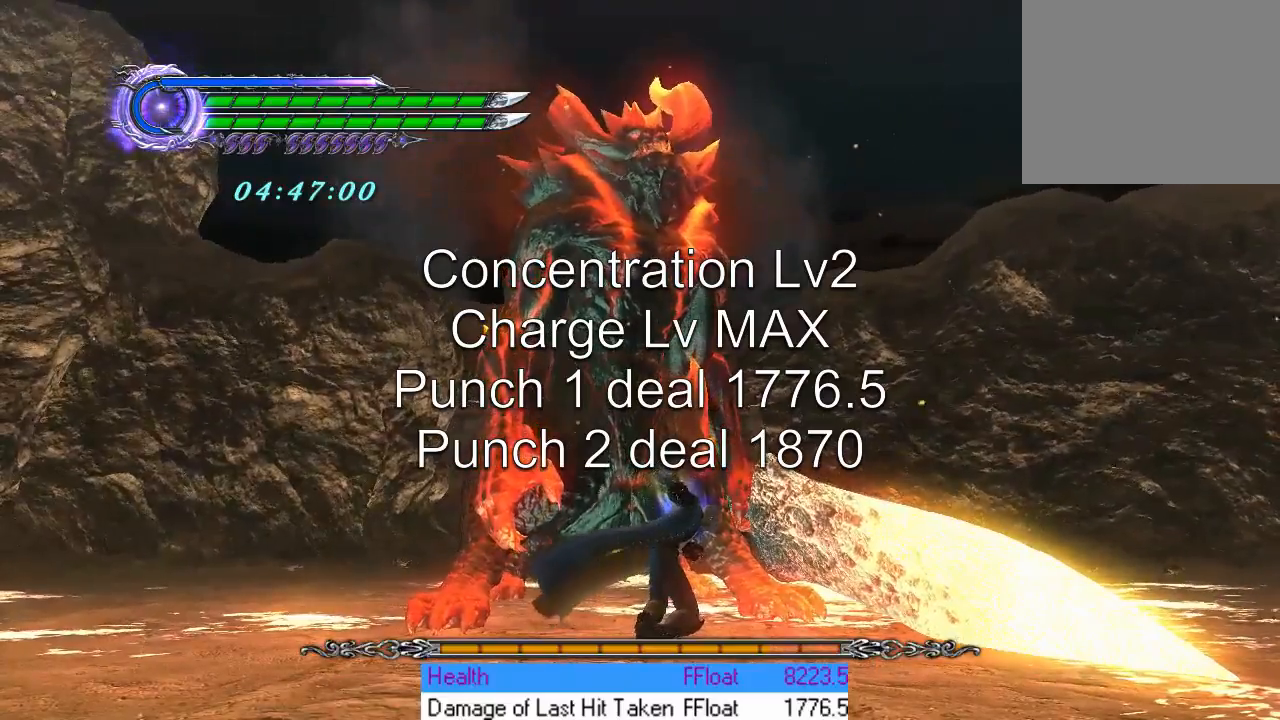
{"buttons": ["TRIANGLE"], "left_stick": "center", "events": []}
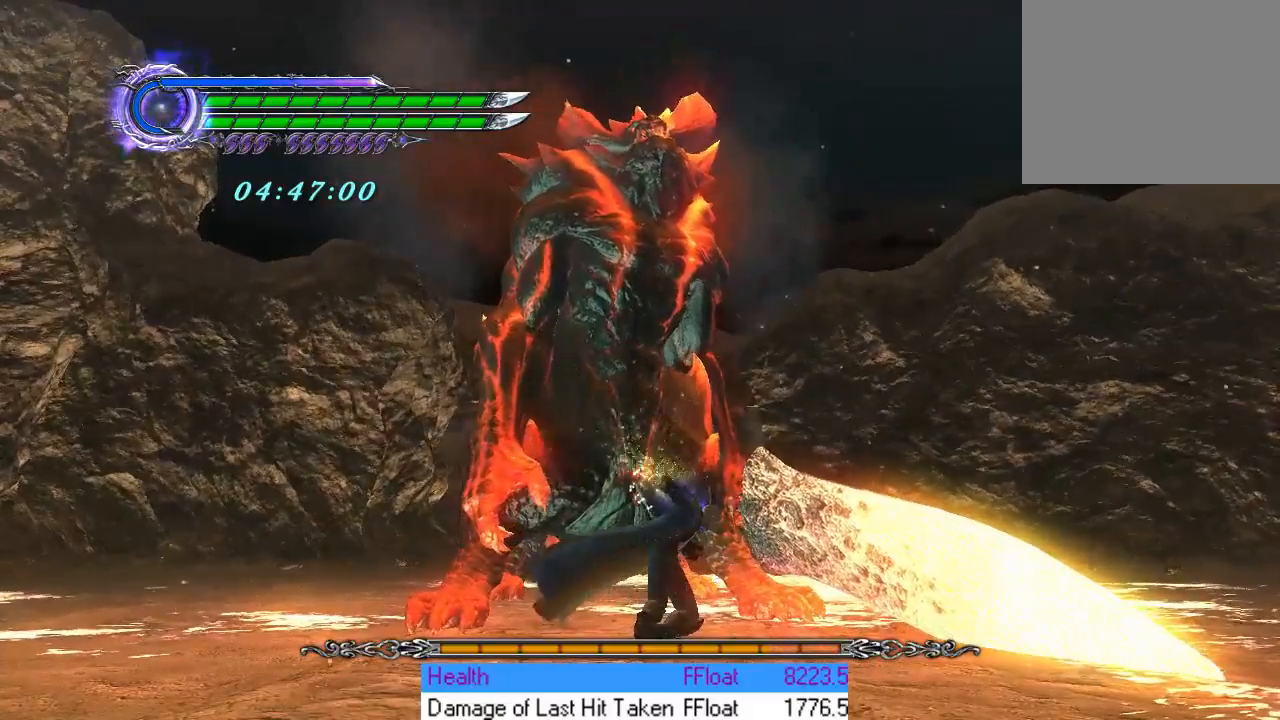
{"buttons": ["TRIANGLE"], "left_stick": "center", "events": []}
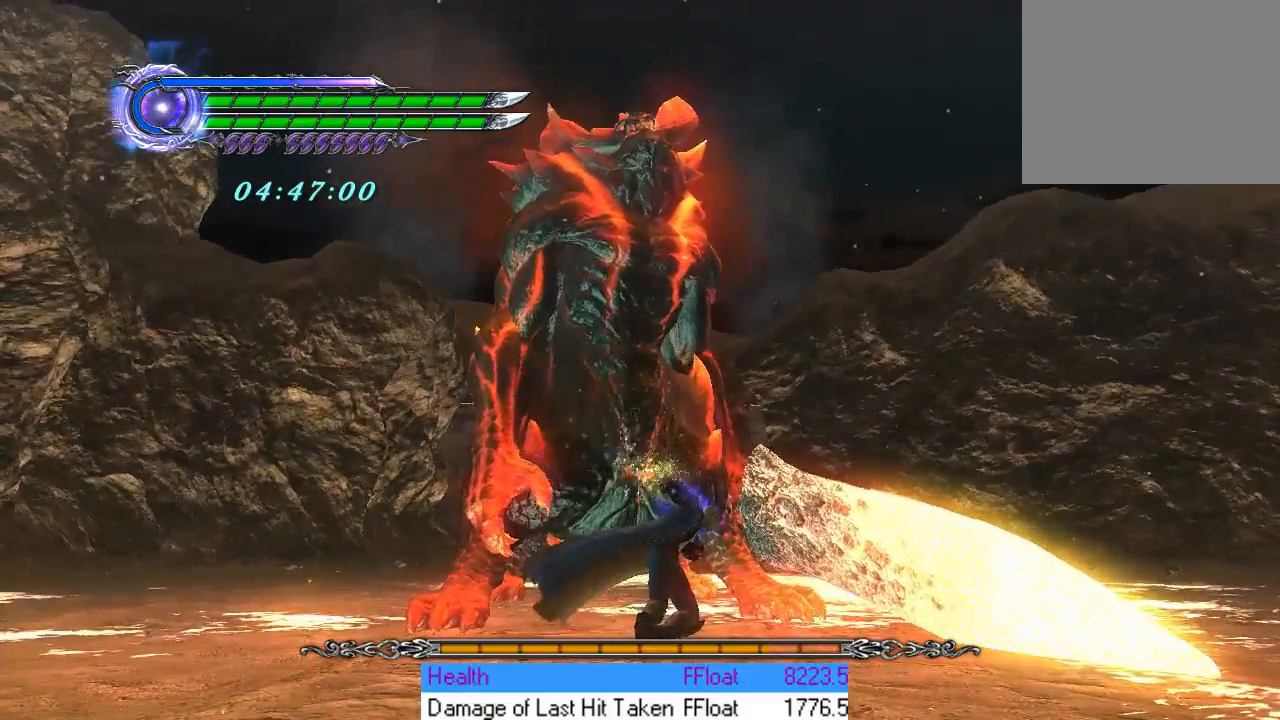
{"buttons": ["TRIANGLE"], "left_stick": "center", "events": []}
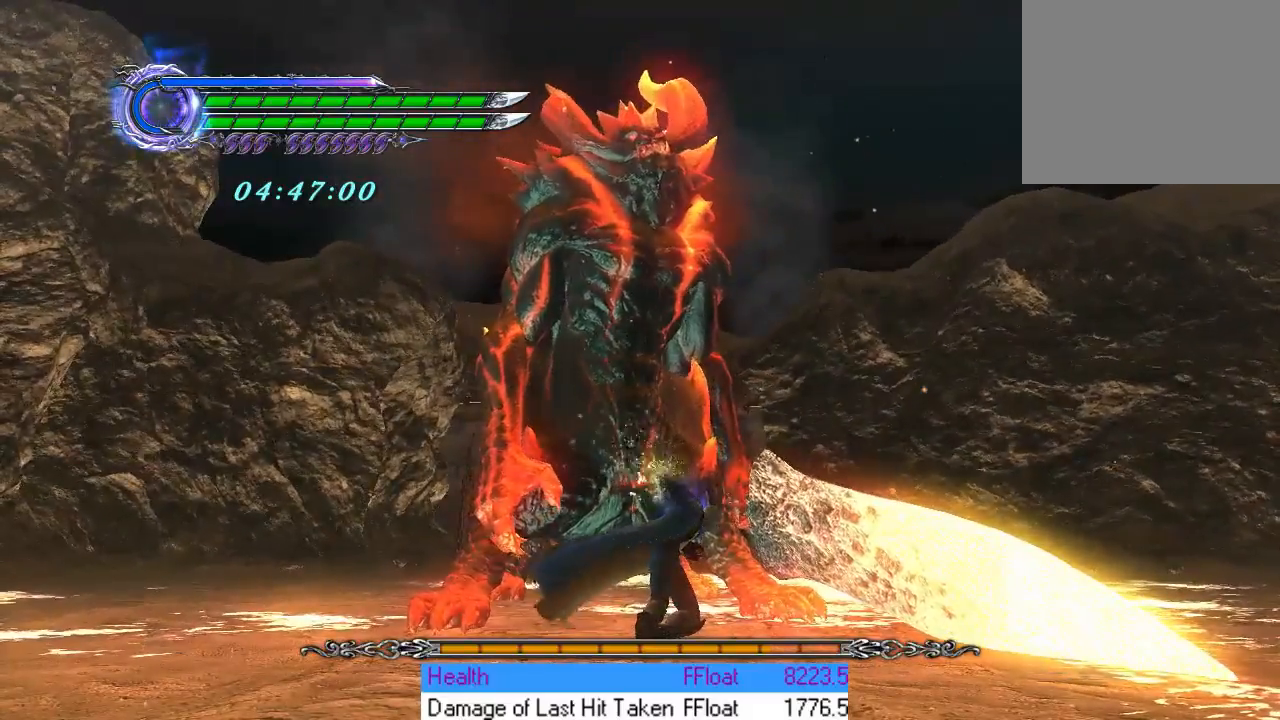
{"buttons": ["TRIANGLE"], "left_stick": "center", "events": []}
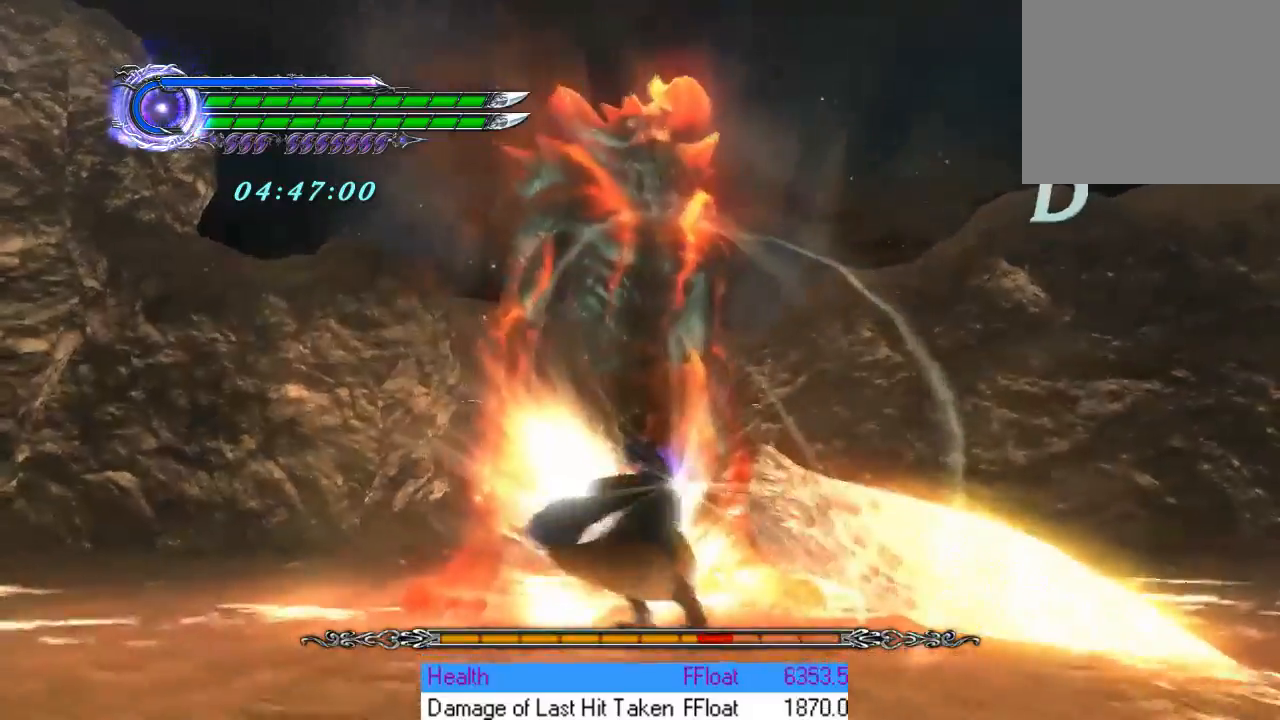
{"buttons": ["TRIANGLE"], "left_stick": "center", "events": []}
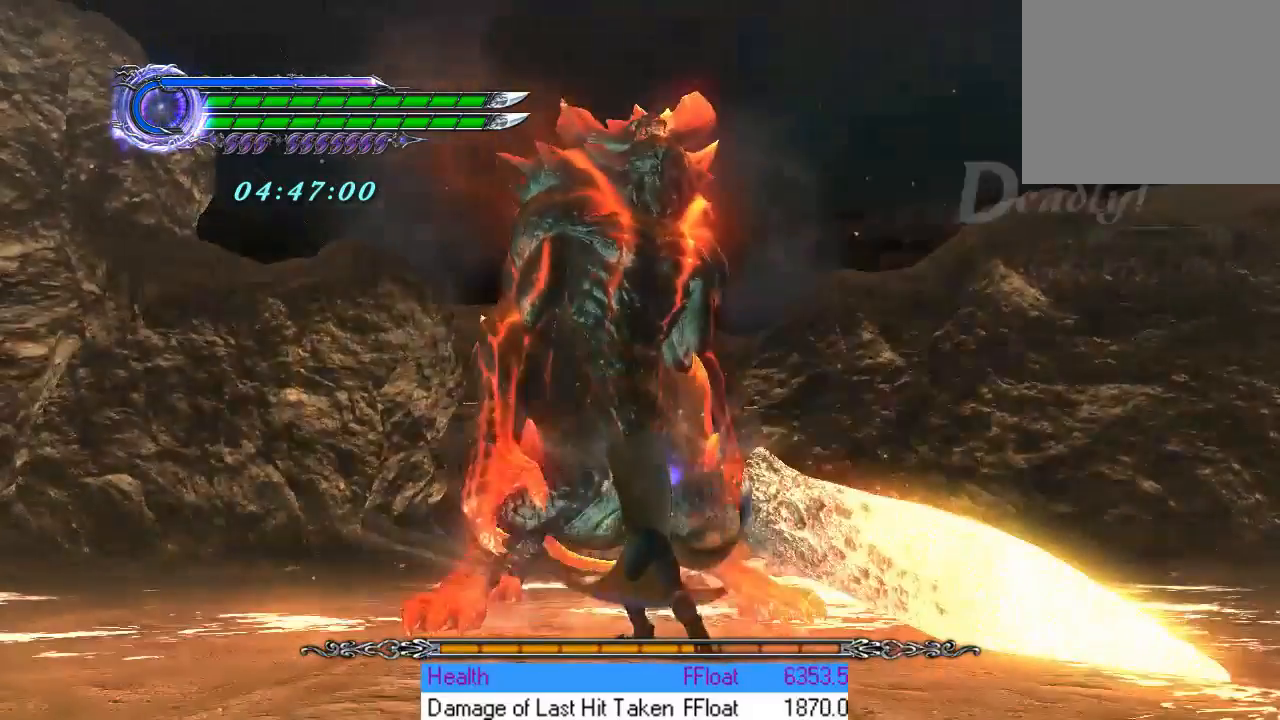
{"buttons": [], "left_stick": "center", "events": [[34, "TRIANGLE", "up"]]}
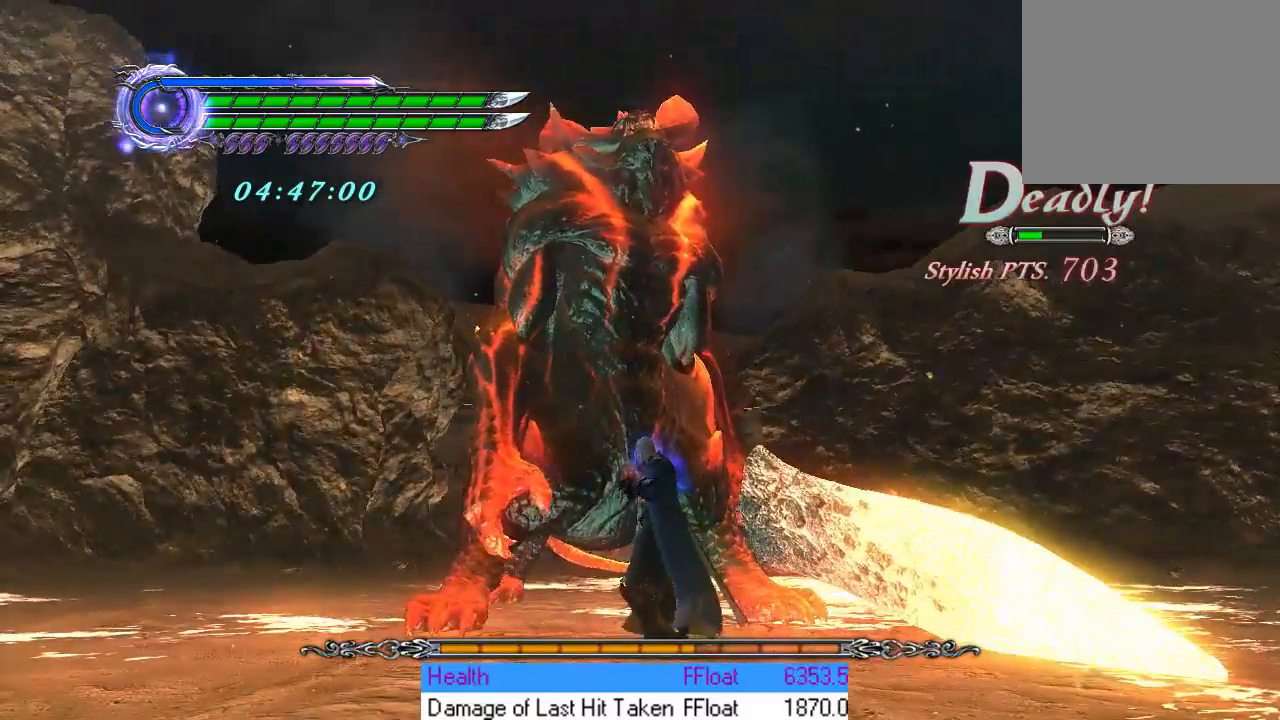
{"buttons": [], "left_stick": "center", "events": []}